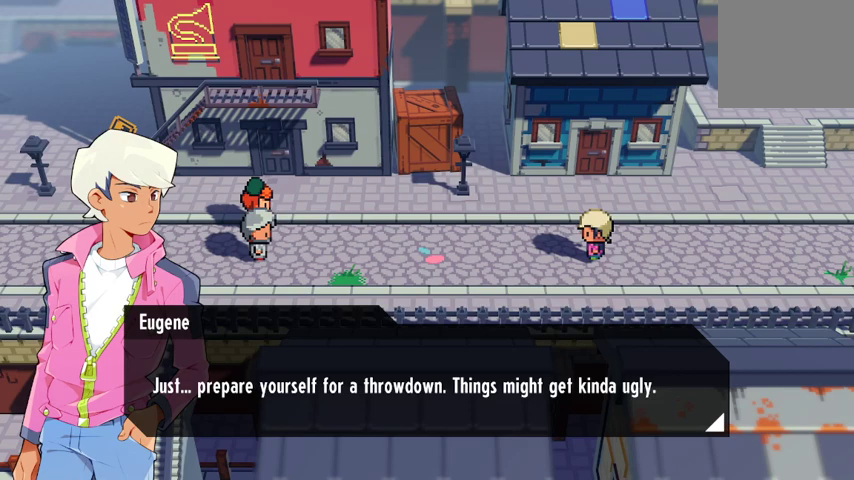
Gameplay with a controller (Xbox layout); each line is a JSON object with the inputs held at the frame after it. "events" lists button and stick changes between this image and that frame as [ms after this image, input, new state], when the widget could be followed in between.
{"buttons": ["A"], "left_stick": "center", "right_stick": "center", "events": [[467, "A", "down"]]}
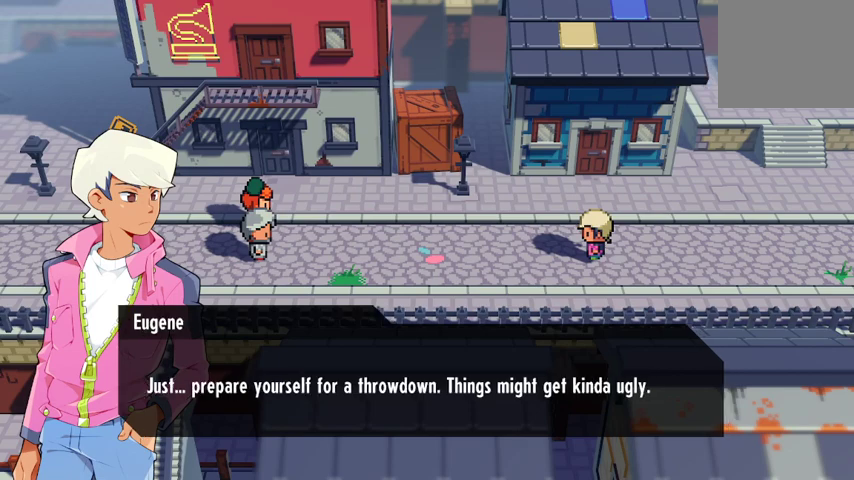
{"buttons": [], "left_stick": "center", "right_stick": "center", "events": [[133, "A", "up"]]}
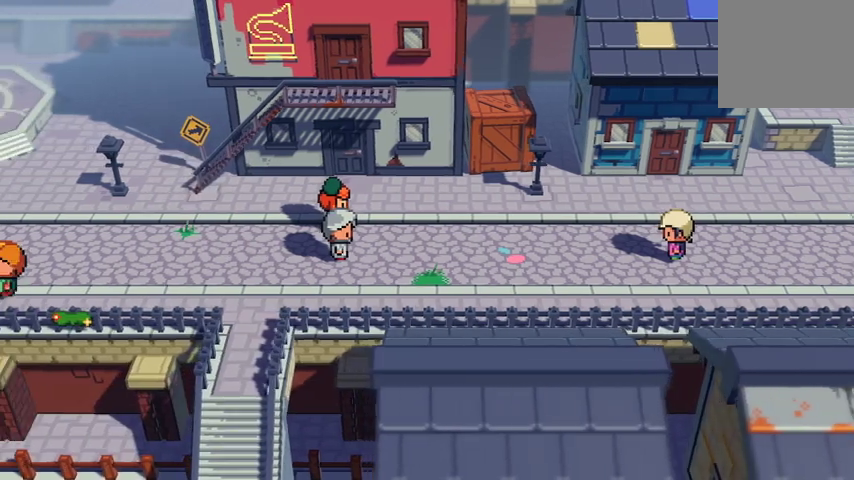
{"buttons": [], "left_stick": "center", "right_stick": "center", "events": []}
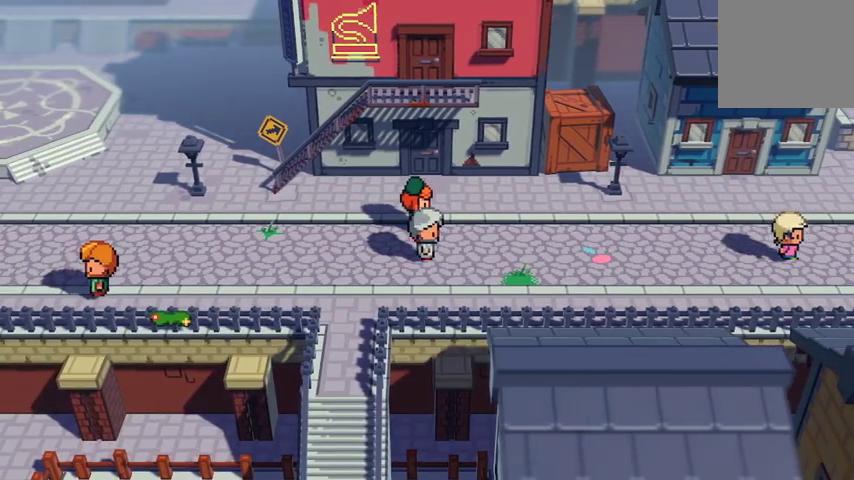
{"buttons": [], "left_stick": "center", "right_stick": "center", "events": [[67, "left_stick", "left"], [467, "left_stick", "center"]]}
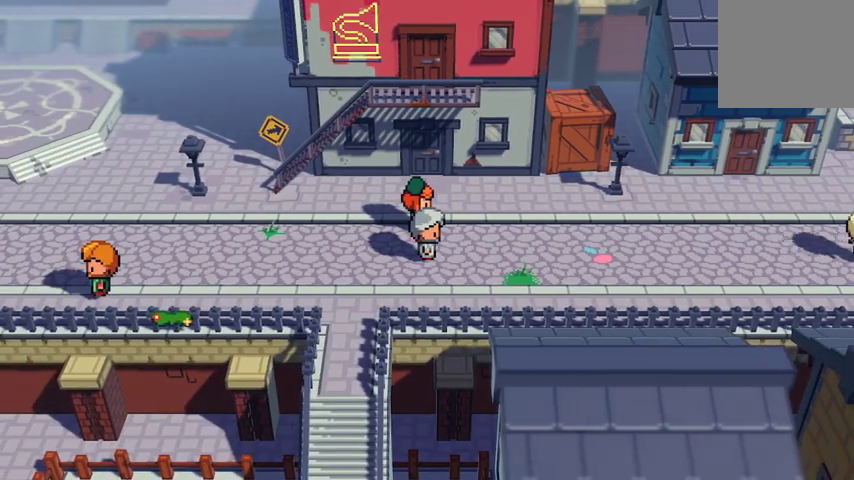
{"buttons": [], "left_stick": "center", "right_stick": "center", "events": []}
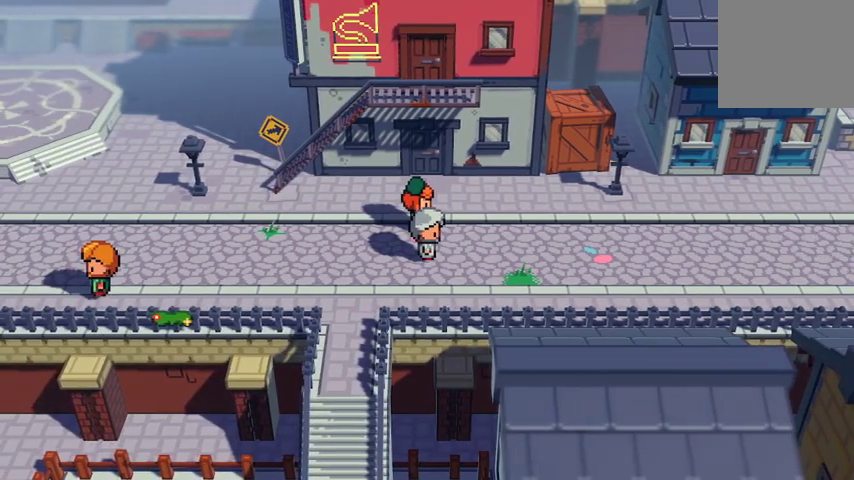
{"buttons": [], "left_stick": "right", "right_stick": "center", "events": [[67, "left_stick", "right"]]}
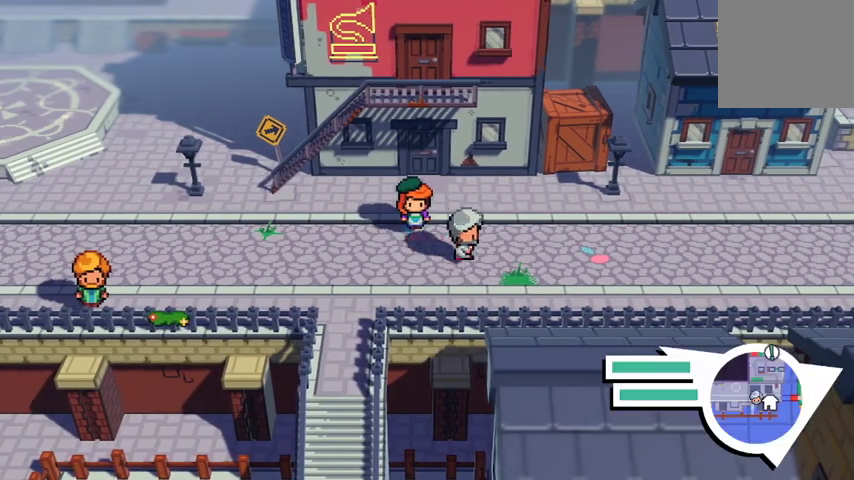
{"buttons": [], "left_stick": "center", "right_stick": "center", "events": [[333, "left_stick", "center"]]}
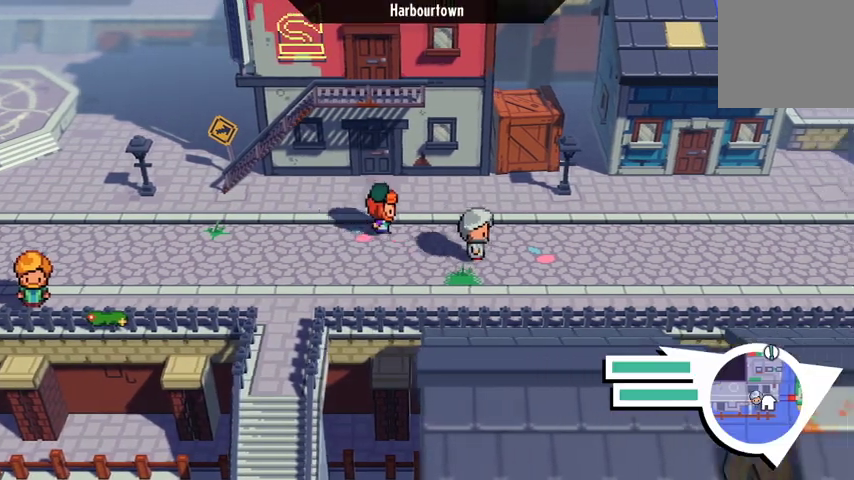
{"buttons": [], "left_stick": "center", "right_stick": "center", "events": [[33, "START", "down"], [167, "START", "up"]]}
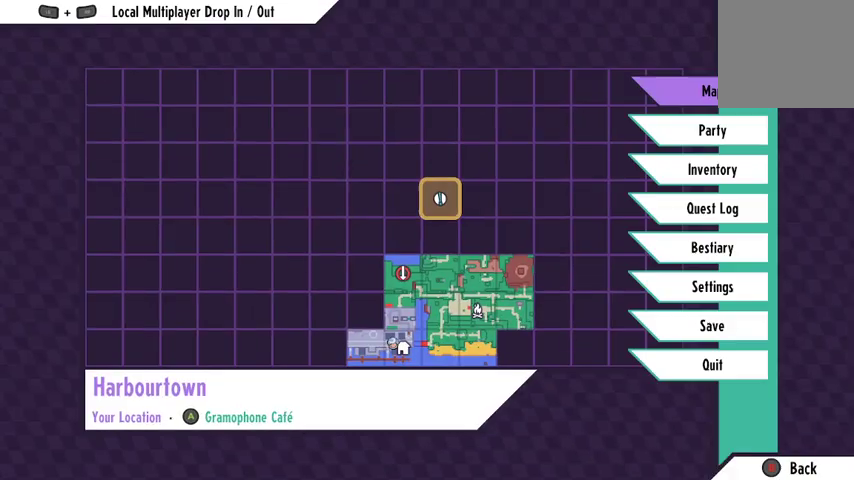
{"buttons": ["DPAD_DOWN"], "left_stick": "center", "right_stick": "center", "events": [[500, "DPAD_DOWN", "down"]]}
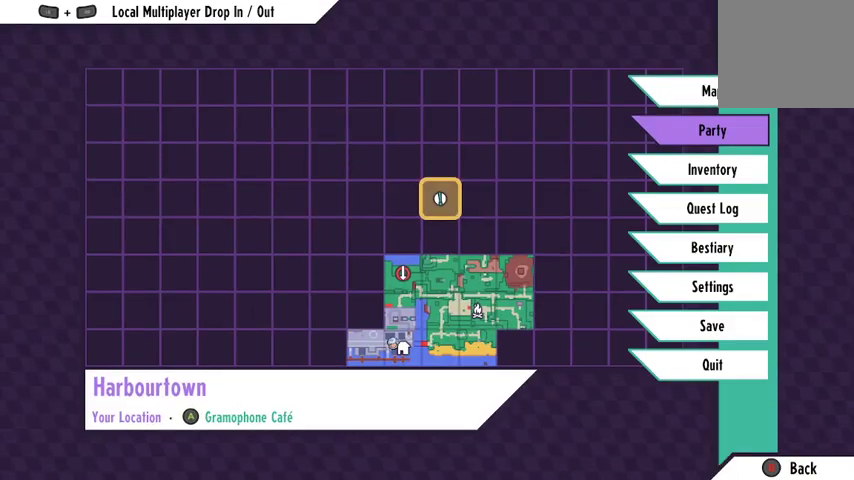
{"buttons": ["DPAD_DOWN"], "left_stick": "center", "right_stick": "center", "events": [[100, "DPAD_DOWN", "up"], [167, "DPAD_DOWN", "down"], [233, "DPAD_DOWN", "up"], [333, "DPAD_DOWN", "down"], [400, "DPAD_DOWN", "up"], [467, "DPAD_DOWN", "down"]]}
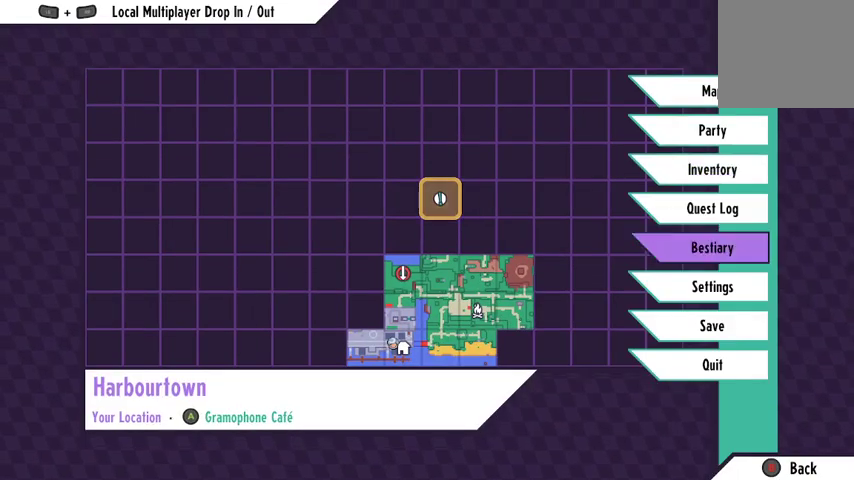
{"buttons": [], "left_stick": "center", "right_stick": "center", "events": [[33, "DPAD_DOWN", "up"], [100, "DPAD_DOWN", "down"], [200, "DPAD_DOWN", "up"], [233, "DPAD_DOWN", "down"], [300, "DPAD_DOWN", "up"]]}
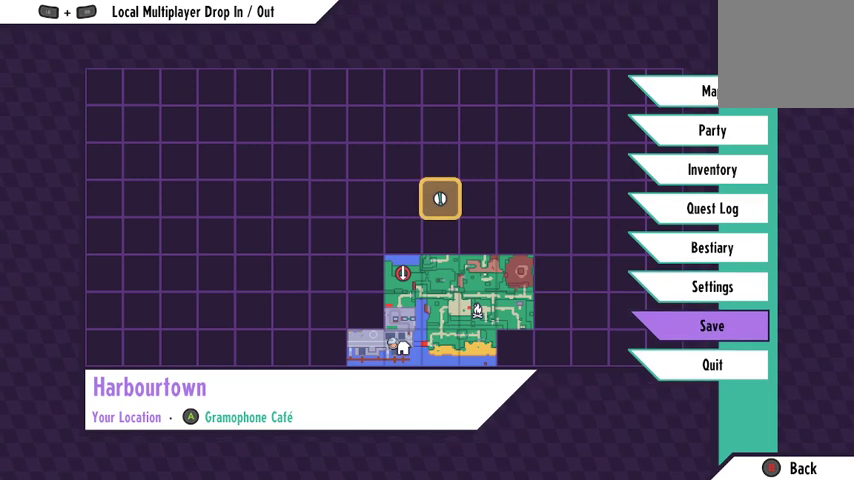
{"buttons": [], "left_stick": "center", "right_stick": "center", "events": [[167, "A", "down"], [300, "A", "up"]]}
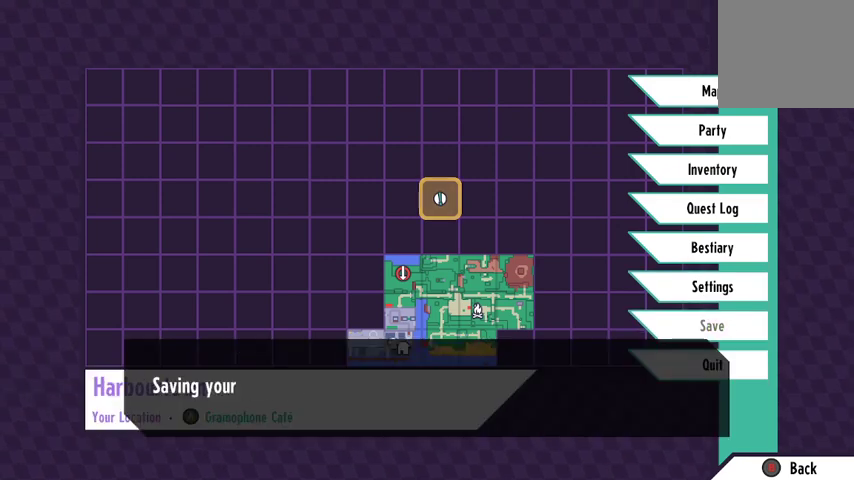
{"buttons": [], "left_stick": "center", "right_stick": "center", "events": [[267, "A", "down"], [400, "A", "up"]]}
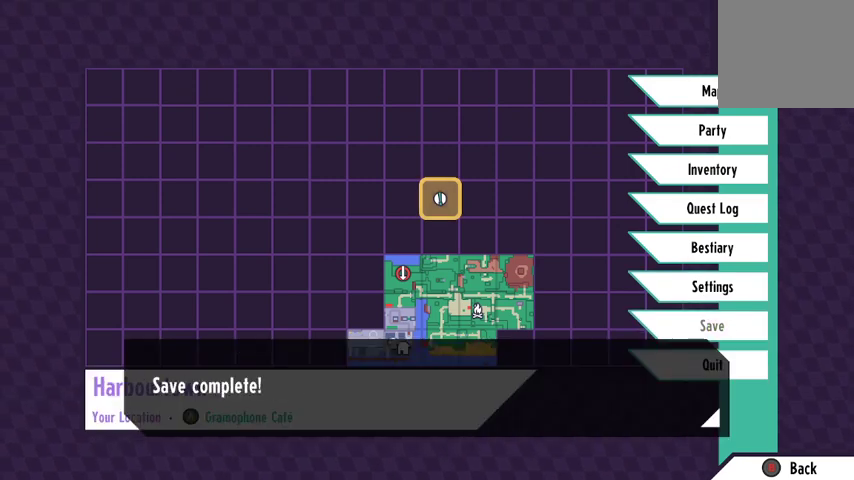
{"buttons": [], "left_stick": "center", "right_stick": "center", "events": [[367, "A", "down"], [500, "A", "up"]]}
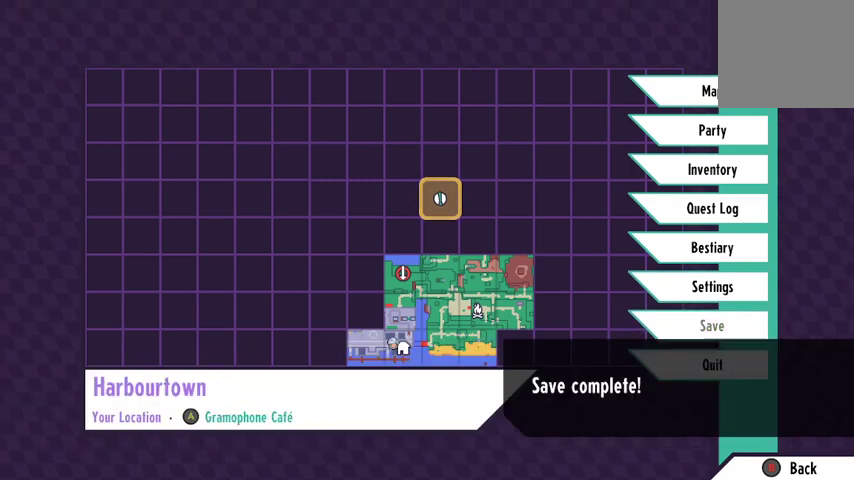
{"buttons": [], "left_stick": "center", "right_stick": "center", "events": []}
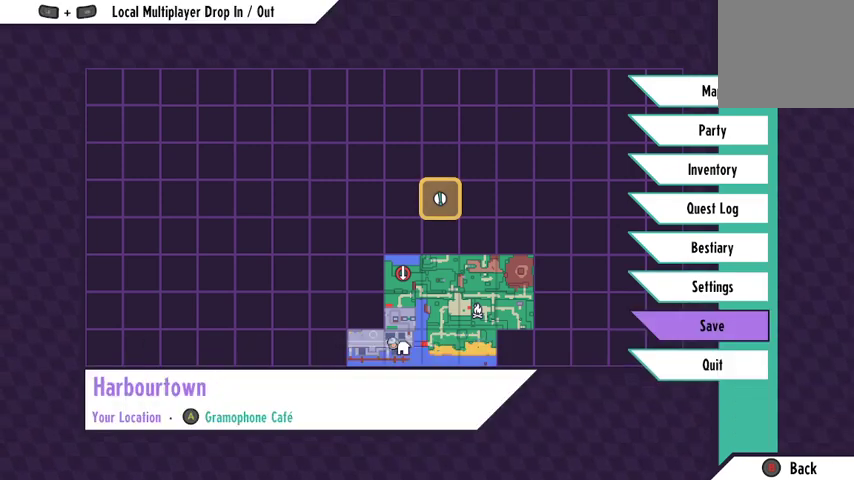
{"buttons": [], "left_stick": "center", "right_stick": "center", "events": [[133, "B", "down"], [233, "B", "up"]]}
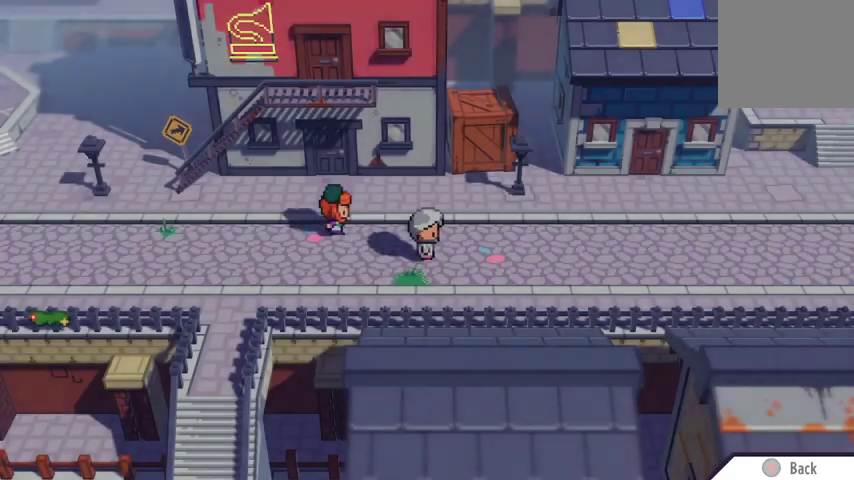
{"buttons": [], "left_stick": "right", "right_stick": "center", "events": [[200, "left_stick", "right"]]}
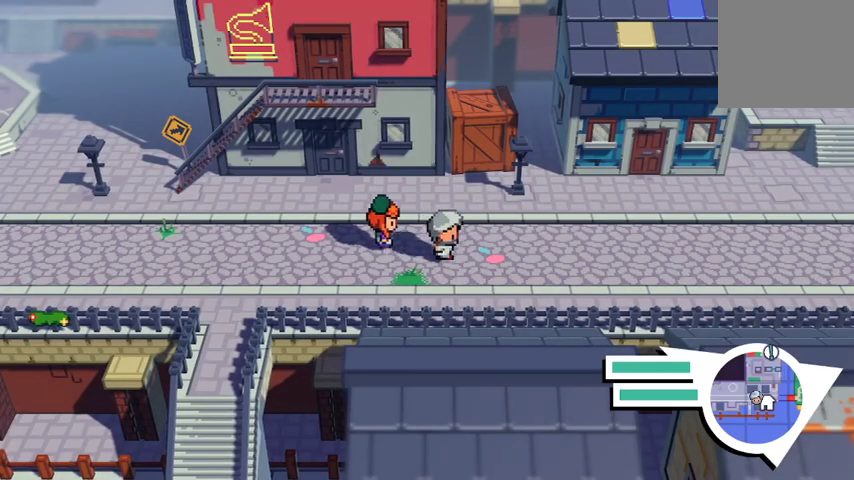
{"buttons": [], "left_stick": "right", "right_stick": "center", "events": []}
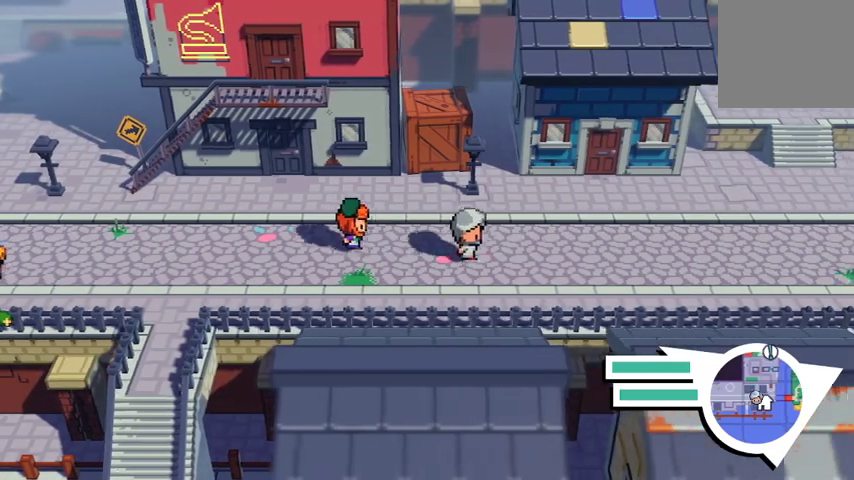
{"buttons": ["B"], "left_stick": "right", "right_stick": "center", "events": [[300, "B", "down"]]}
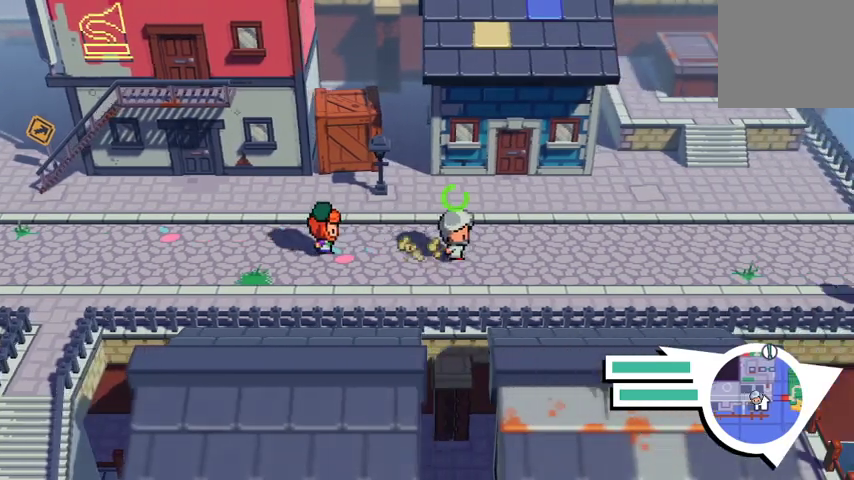
{"buttons": ["B"], "left_stick": "right", "right_stick": "center", "events": []}
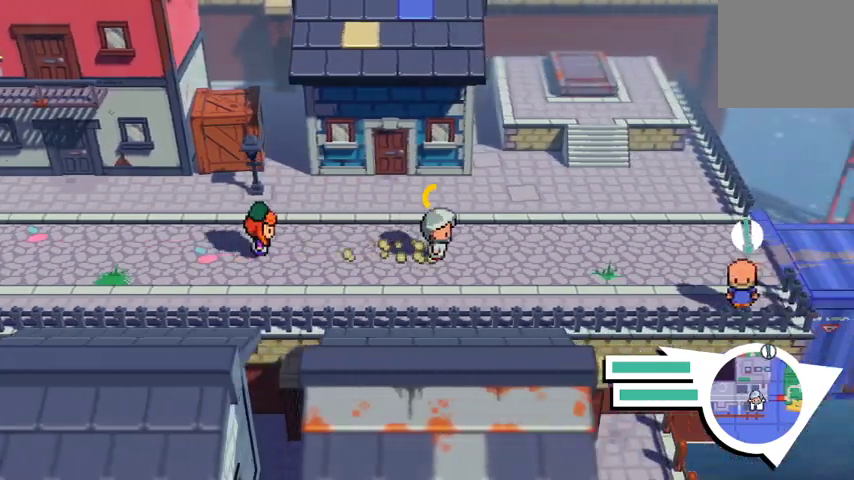
{"buttons": [], "left_stick": "right", "right_stick": "center", "events": [[233, "B", "up"]]}
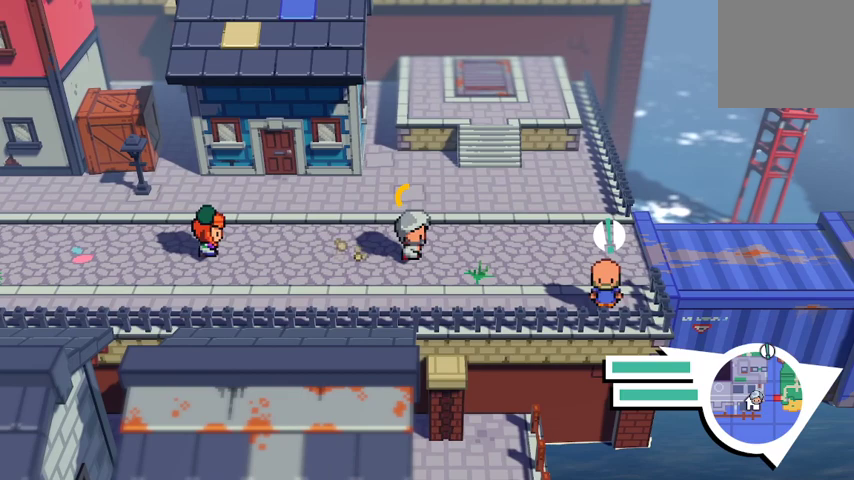
{"buttons": [], "left_stick": "right", "right_stick": "center", "events": []}
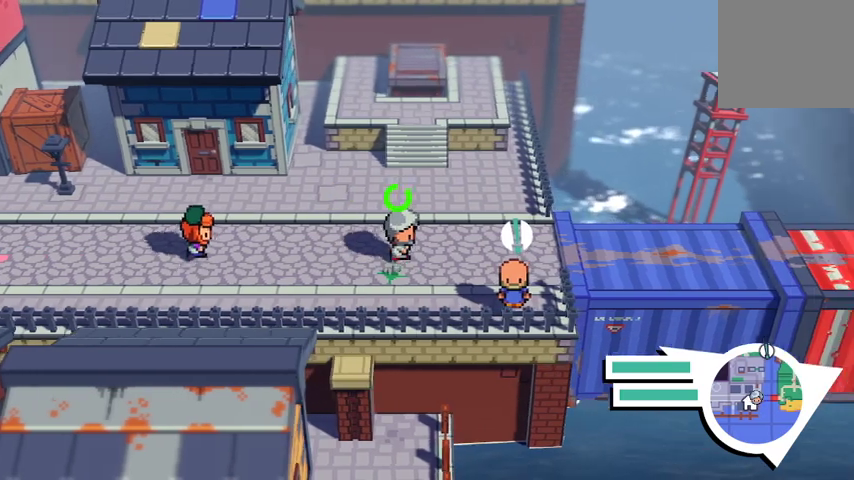
{"buttons": [], "left_stick": "right", "right_stick": "center", "events": []}
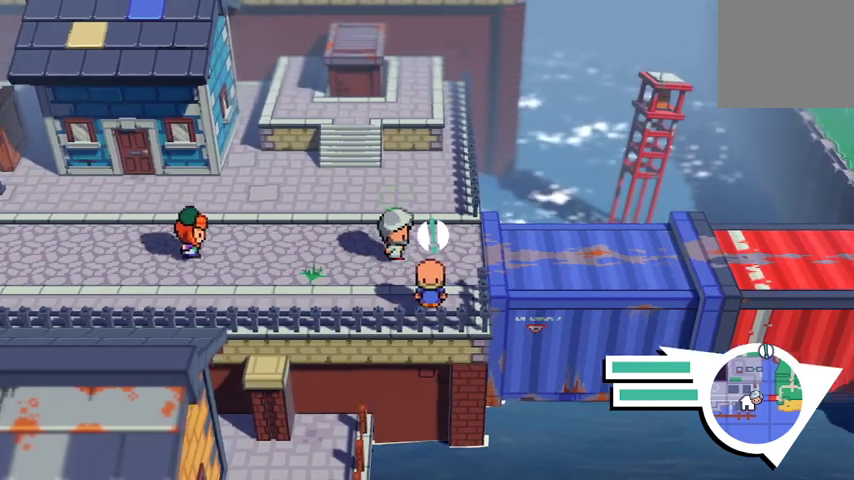
{"buttons": [], "left_stick": "center", "right_stick": "center", "events": [[300, "left_stick", "down"], [500, "left_stick", "center"]]}
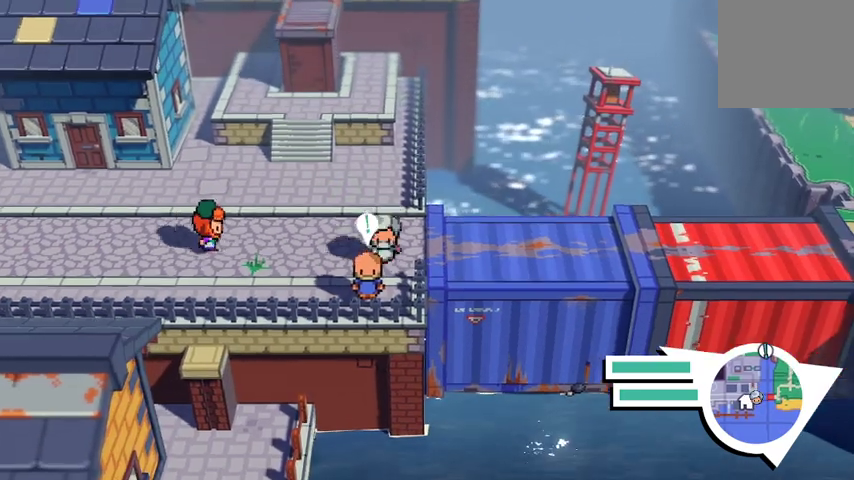
{"buttons": ["A"], "left_stick": "down", "right_stick": "center", "events": [[233, "left_stick", "down-left"], [400, "left_stick", "down"], [500, "A", "down"]]}
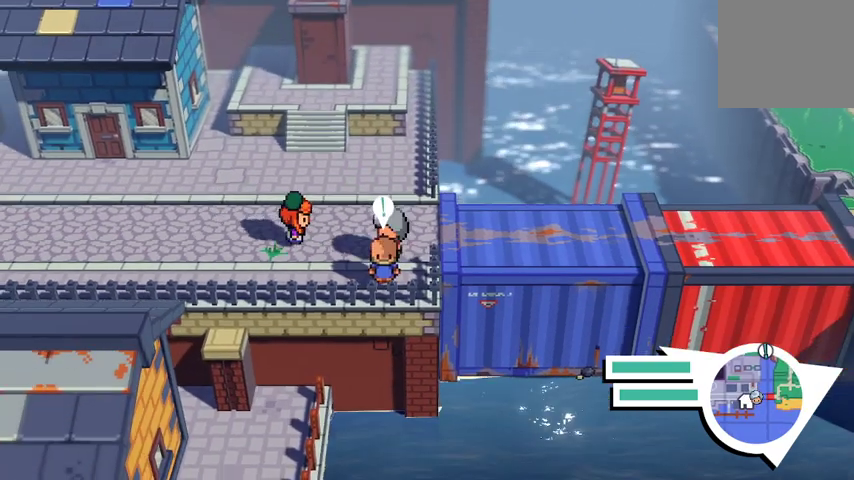
{"buttons": [], "left_stick": "center", "right_stick": "center", "events": [[67, "left_stick", "center"], [133, "A", "up"]]}
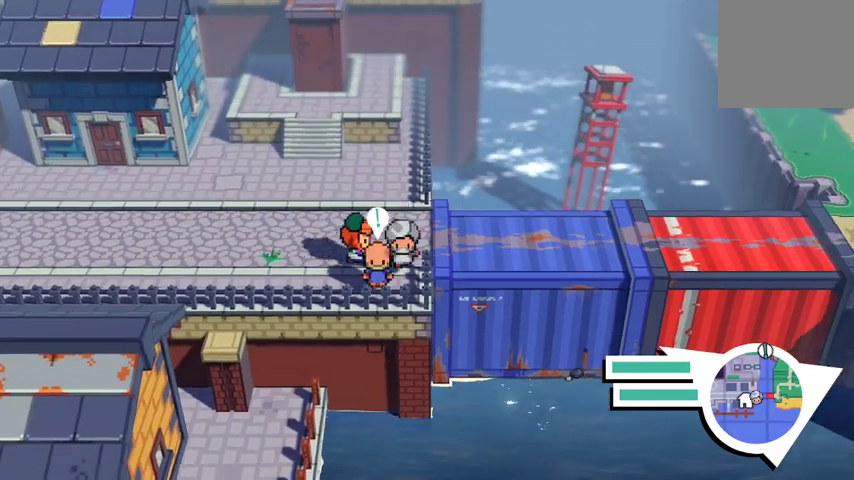
{"buttons": [], "left_stick": "center", "right_stick": "center", "events": [[100, "left_stick", "up-left"], [200, "X", "down"], [300, "left_stick", "center"], [333, "X", "up"]]}
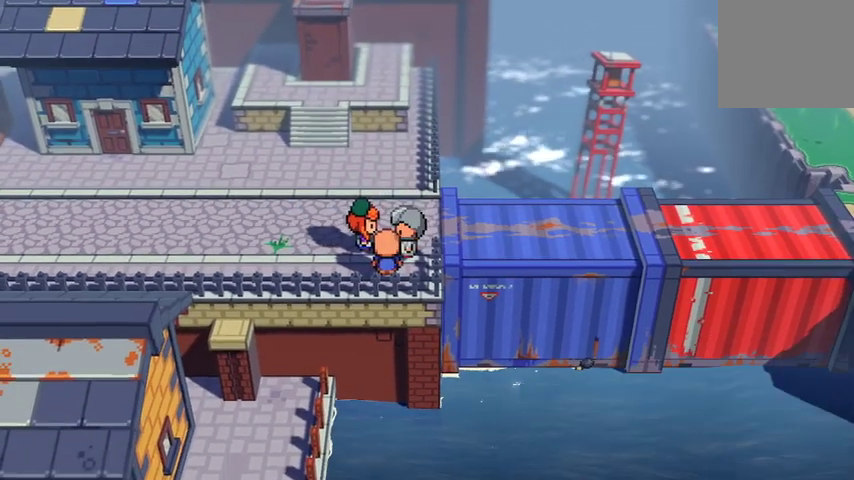
{"buttons": [], "left_stick": "center", "right_stick": "center", "events": []}
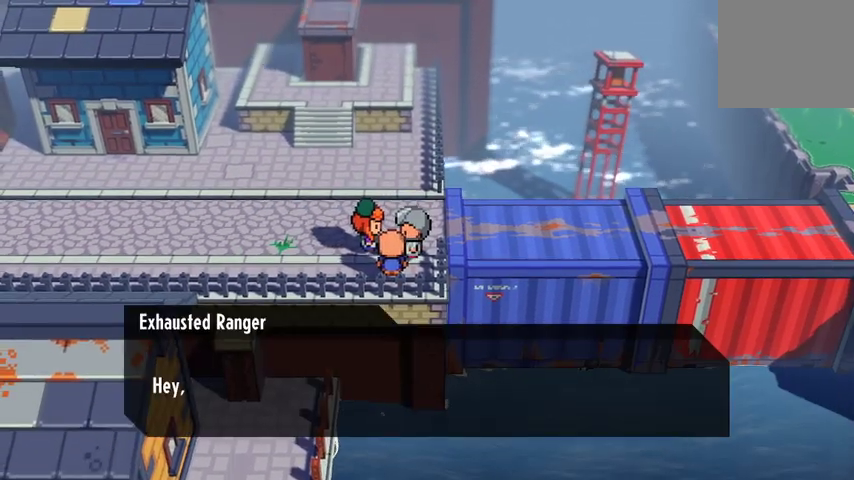
{"buttons": [], "left_stick": "center", "right_stick": "center", "events": [[67, "A", "down"], [200, "A", "up"]]}
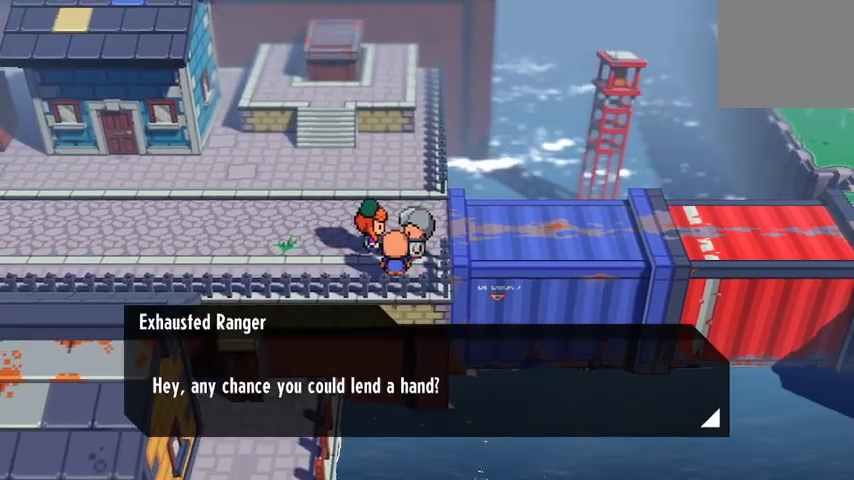
{"buttons": [], "left_stick": "center", "right_stick": "center", "events": [[167, "A", "down"], [300, "A", "up"]]}